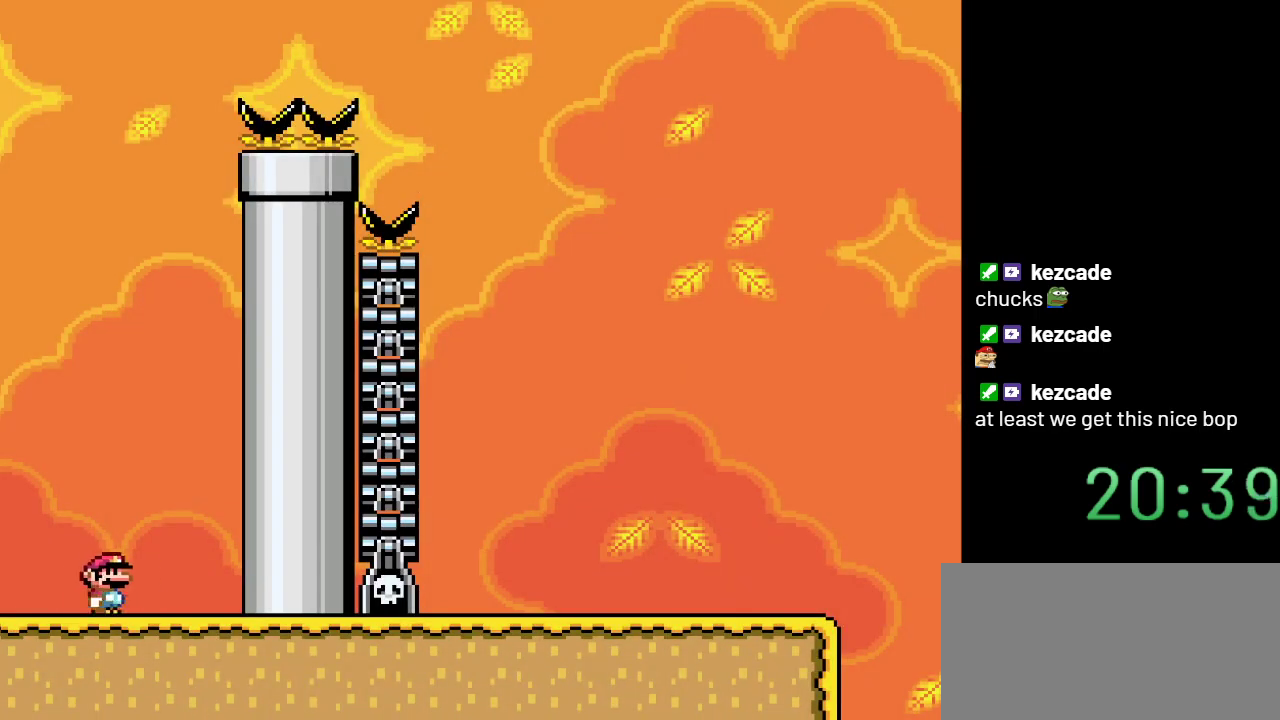
Gameplay with a controller (Nintendo layout); each line is a JSON object with the inputs held at the frame after it. "events" lists button and stick changes between this image and that frame as [ms after this image, input, new state], when the widget could be followed in between. Not read: L3 R3.
{"buttons": ["B", "Y", "DPAD_LEFT"], "events": [[217, "B", "down"], [250, "DPAD_RIGHT", "up"], [350, "DPAD_LEFT", "down"]]}
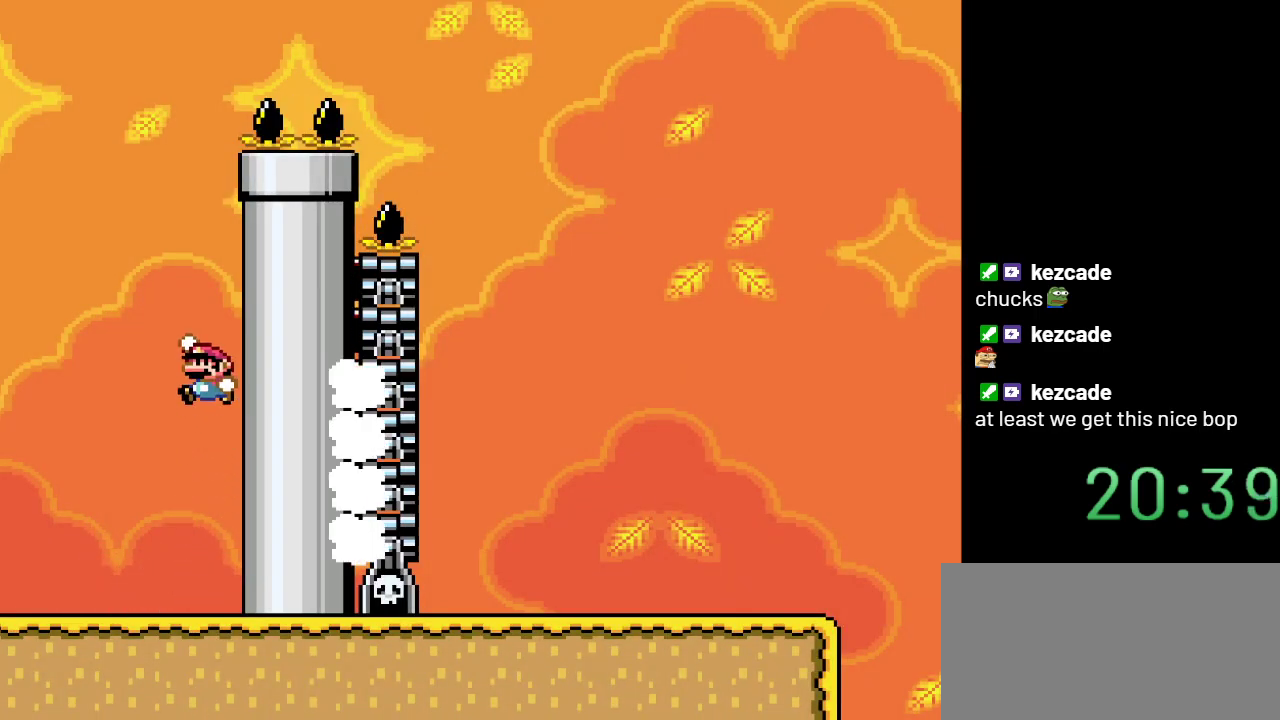
{"buttons": ["Y", "DPAD_RIGHT"], "events": [[233, "B", "up"], [400, "DPAD_LEFT", "up"], [500, "DPAD_RIGHT", "down"]]}
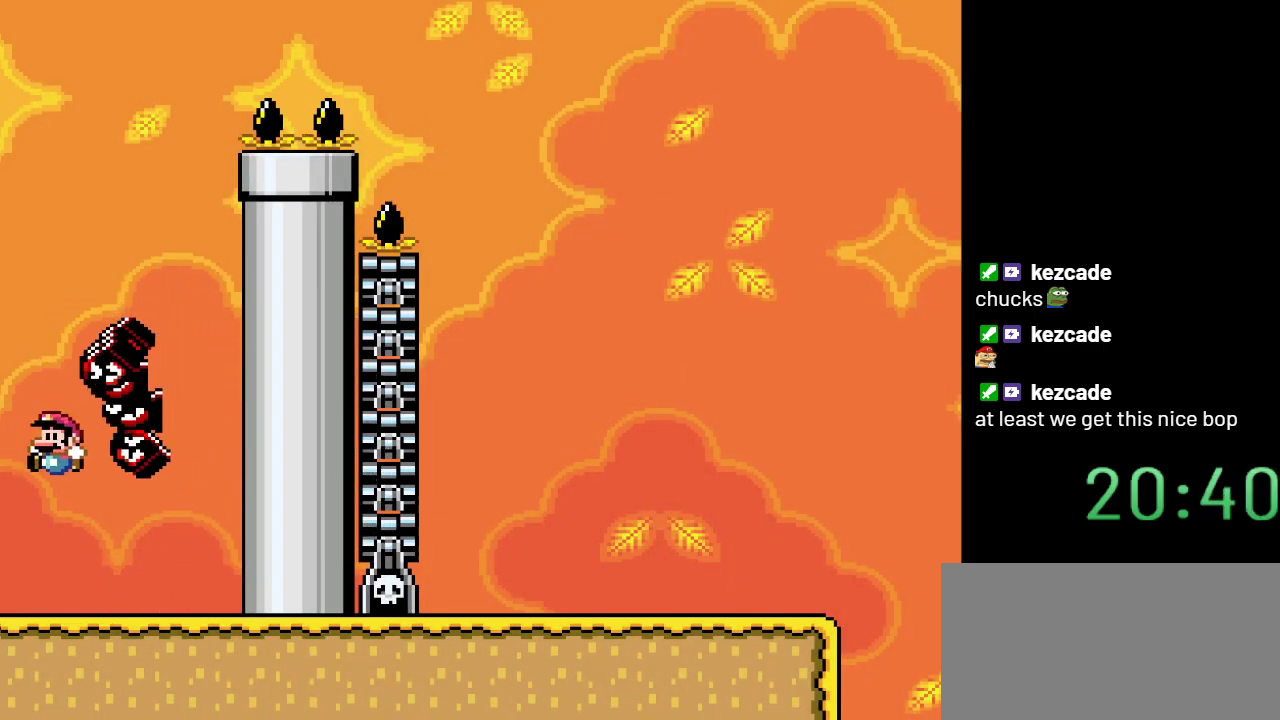
{"buttons": ["B", "Y", "DPAD_RIGHT"], "events": [[467, "B", "down"]]}
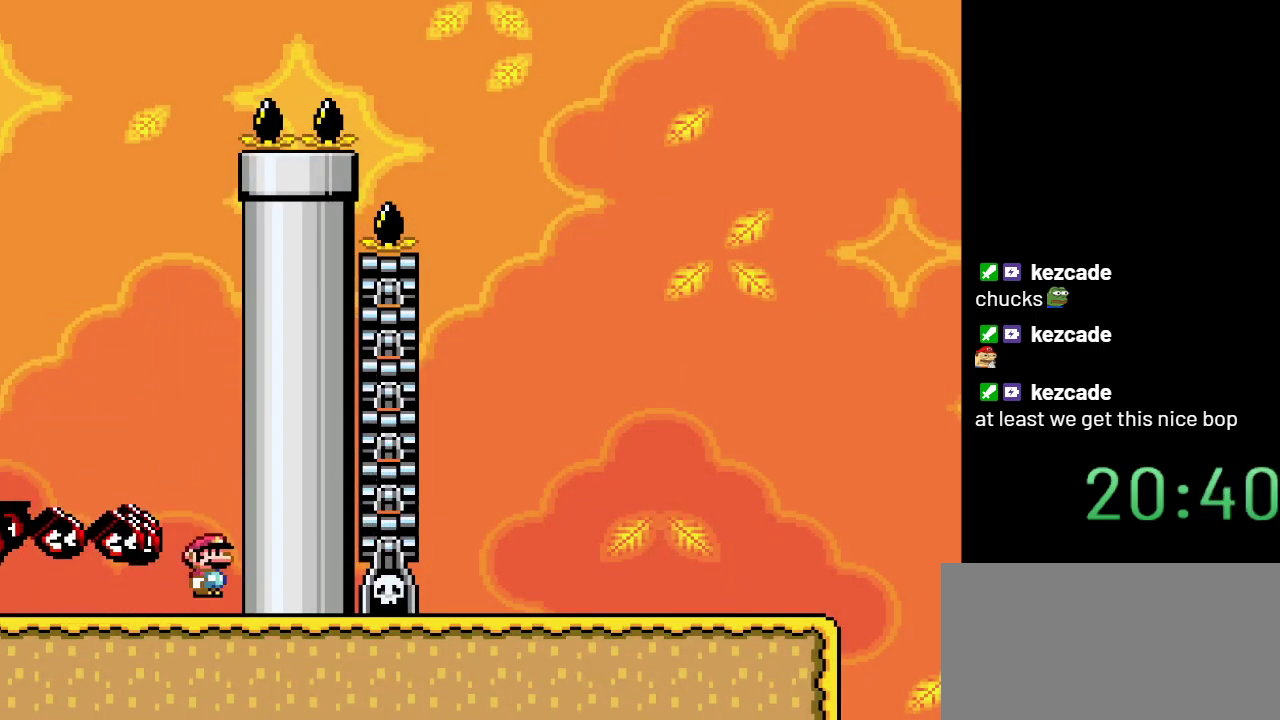
{"buttons": ["B", "Y"], "events": [[117, "DPAD_RIGHT", "up"]]}
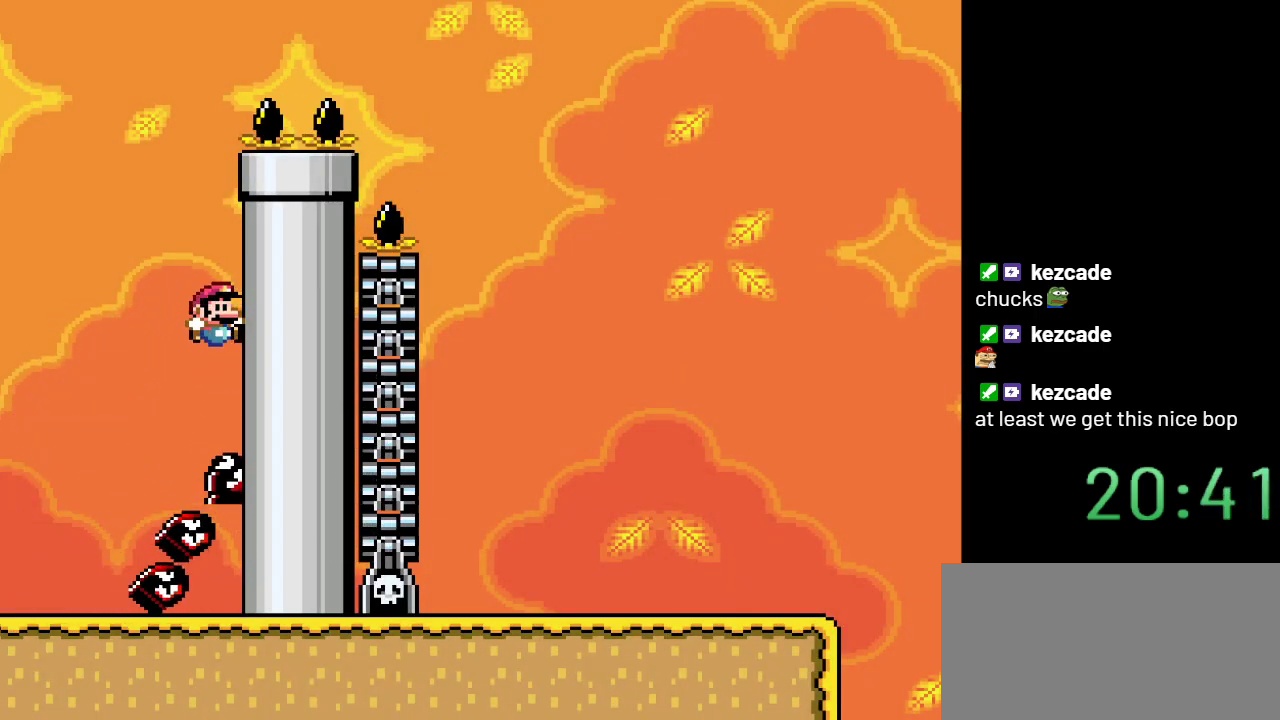
{"buttons": ["B", "Y"], "events": []}
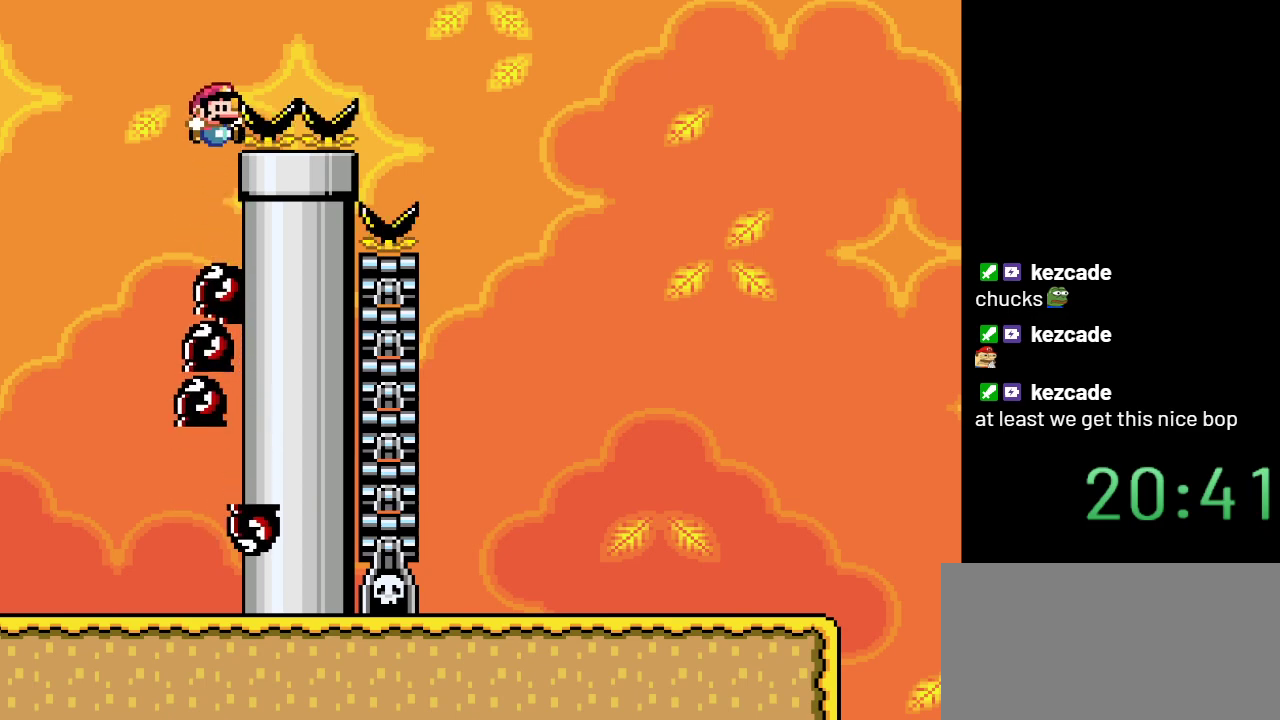
{"buttons": ["B", "Y", "DPAD_RIGHT"], "events": [[367, "DPAD_RIGHT", "down"]]}
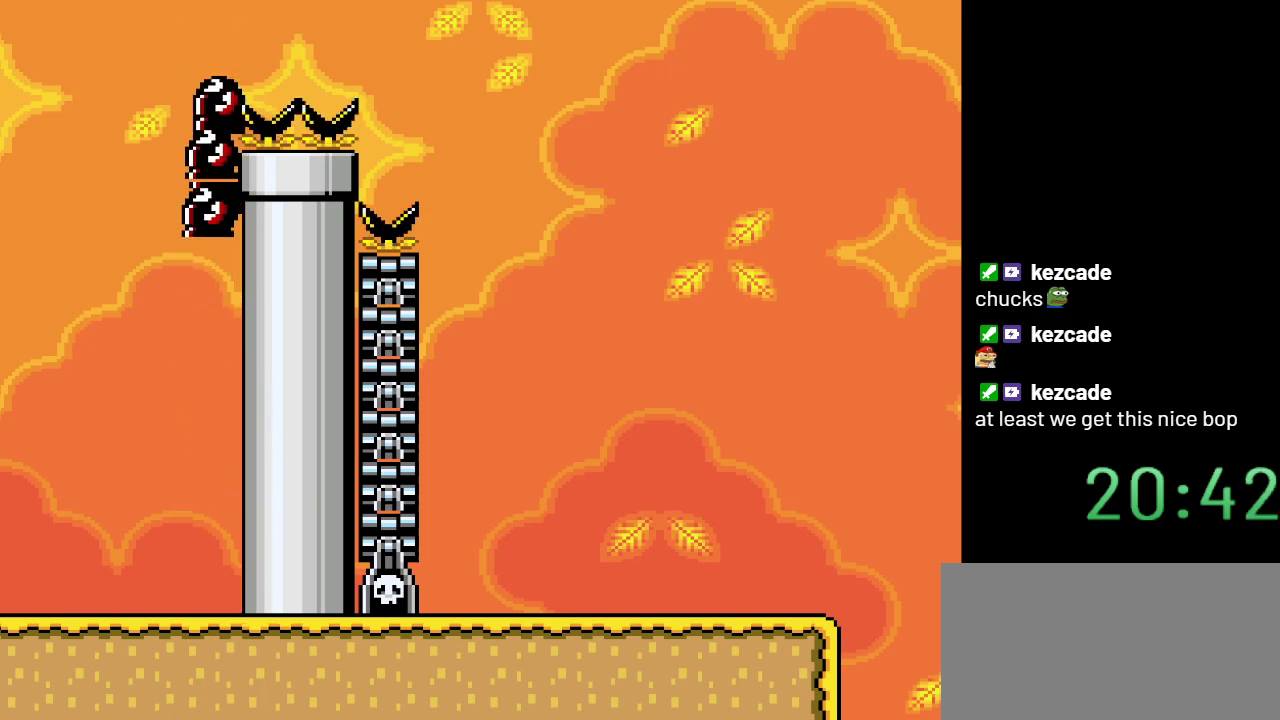
{"buttons": ["Y", "DPAD_RIGHT"], "events": [[367, "B", "up"]]}
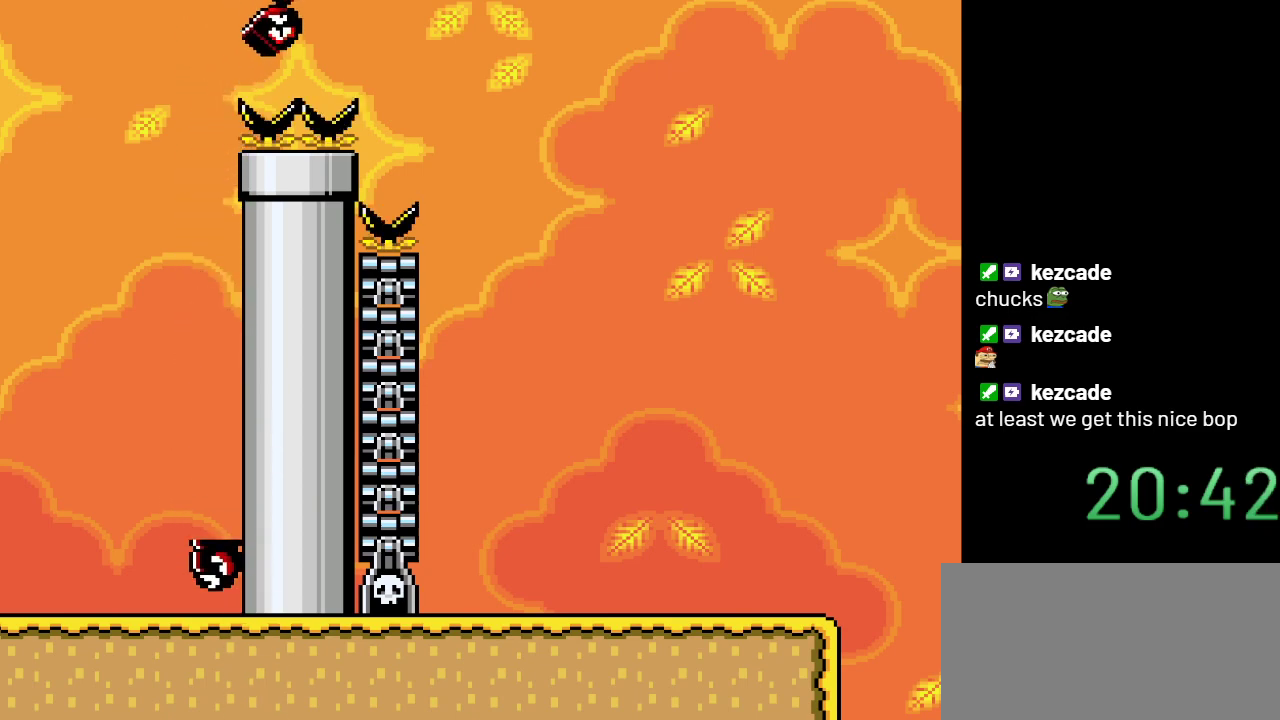
{"buttons": ["Y", "DPAD_LEFT"], "events": [[83, "DPAD_RIGHT", "up"], [217, "DPAD_LEFT", "down"]]}
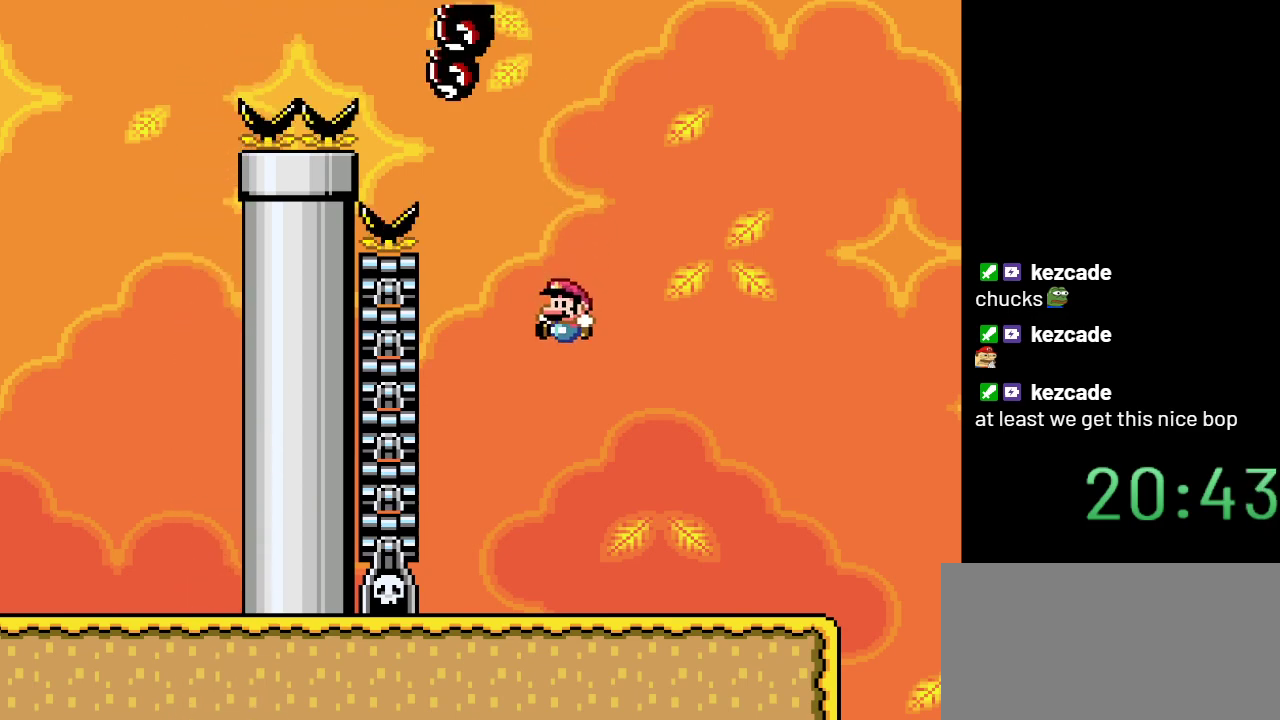
{"buttons": ["Y"], "events": [[300, "DPAD_LEFT", "up"]]}
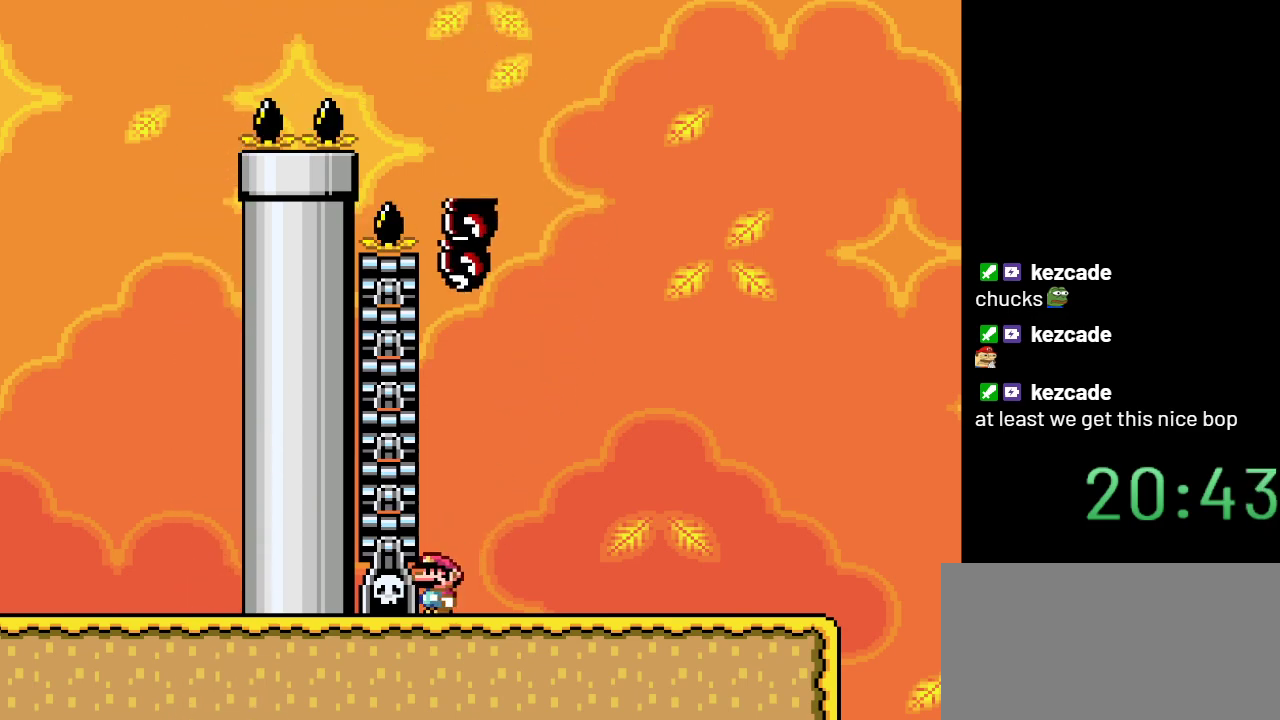
{"buttons": ["Y", "DPAD_RIGHT"], "events": [[117, "DPAD_RIGHT", "down"]]}
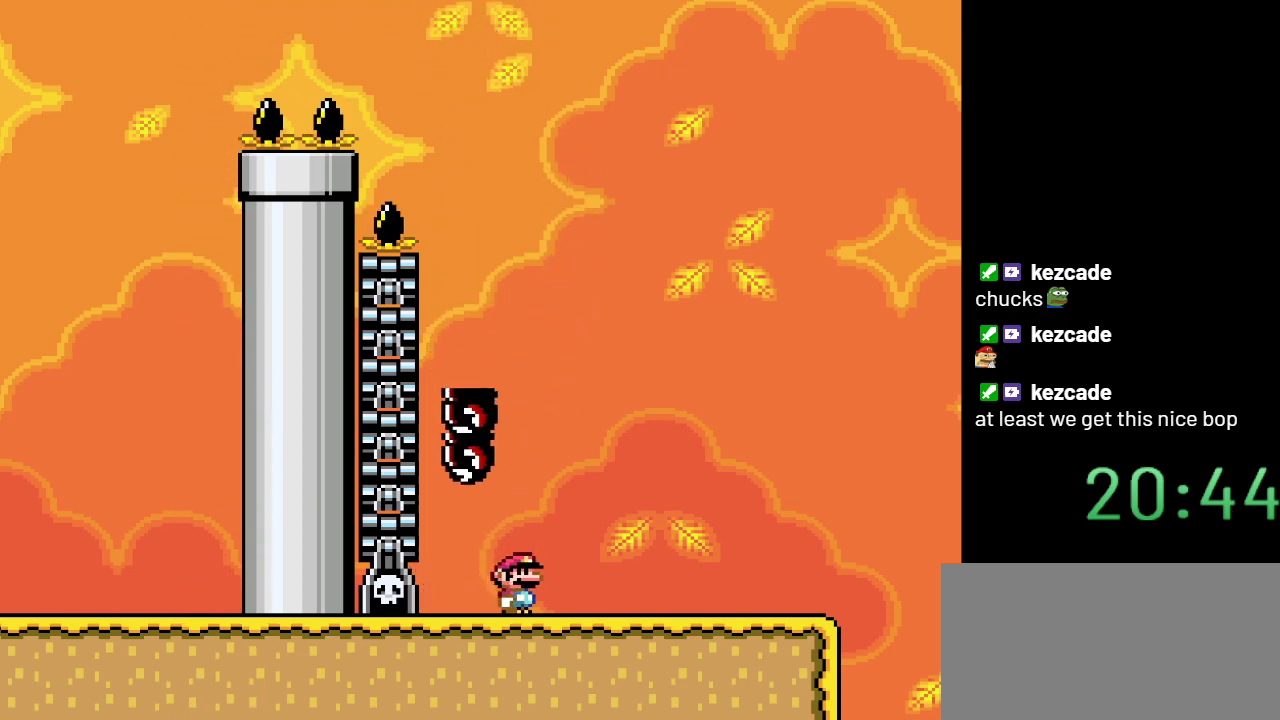
{"buttons": ["Y", "DPAD_RIGHT"], "events": [[50, "DPAD_RIGHT", "up"], [183, "DPAD_RIGHT", "down"], [283, "DPAD_RIGHT", "up"], [367, "DPAD_RIGHT", "down"]]}
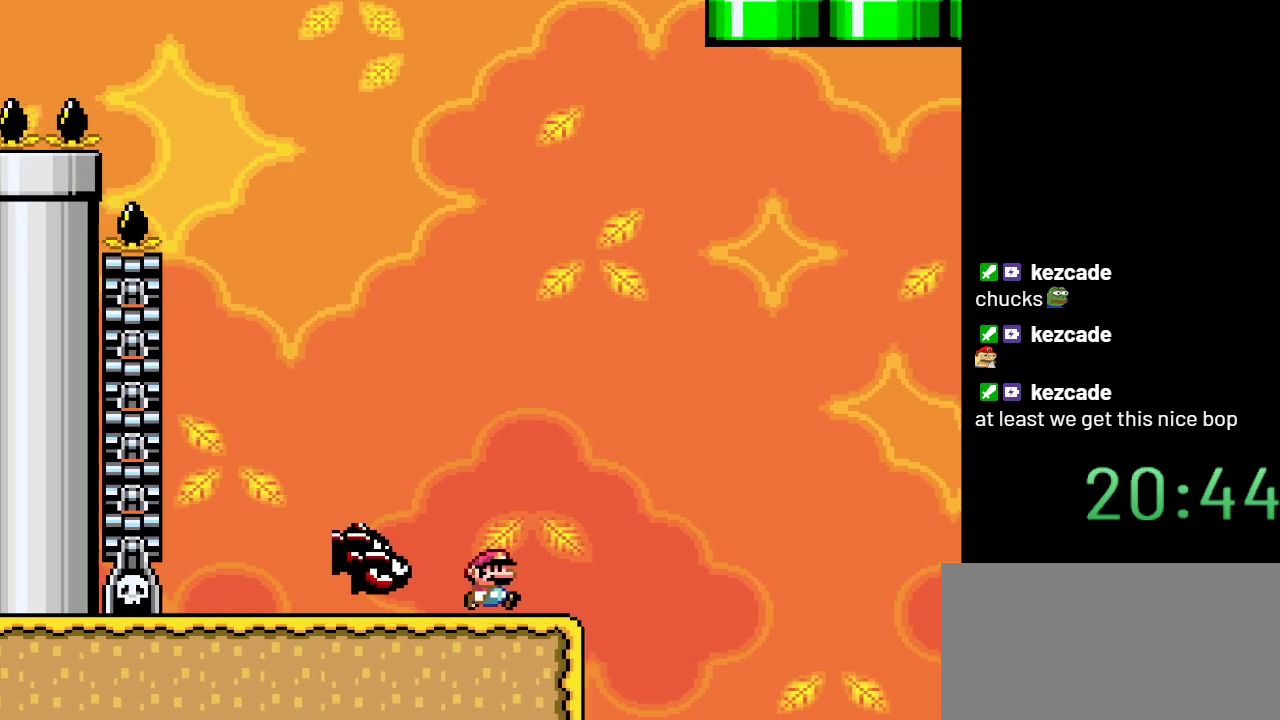
{"buttons": ["B", "Y", "DPAD_LEFT"], "events": [[117, "B", "down"], [383, "DPAD_RIGHT", "up"], [433, "DPAD_LEFT", "down"]]}
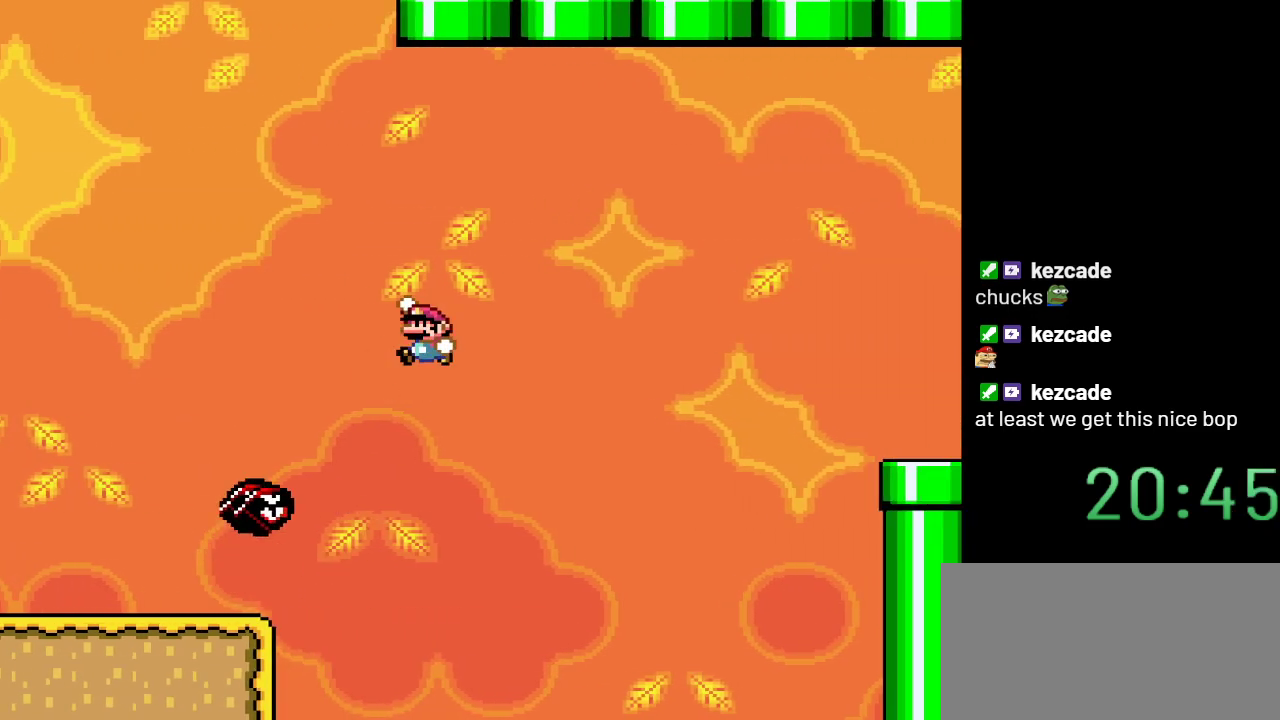
{"buttons": ["B", "Y", "DPAD_RIGHT"], "events": [[150, "DPAD_LEFT", "up"], [250, "DPAD_RIGHT", "down"]]}
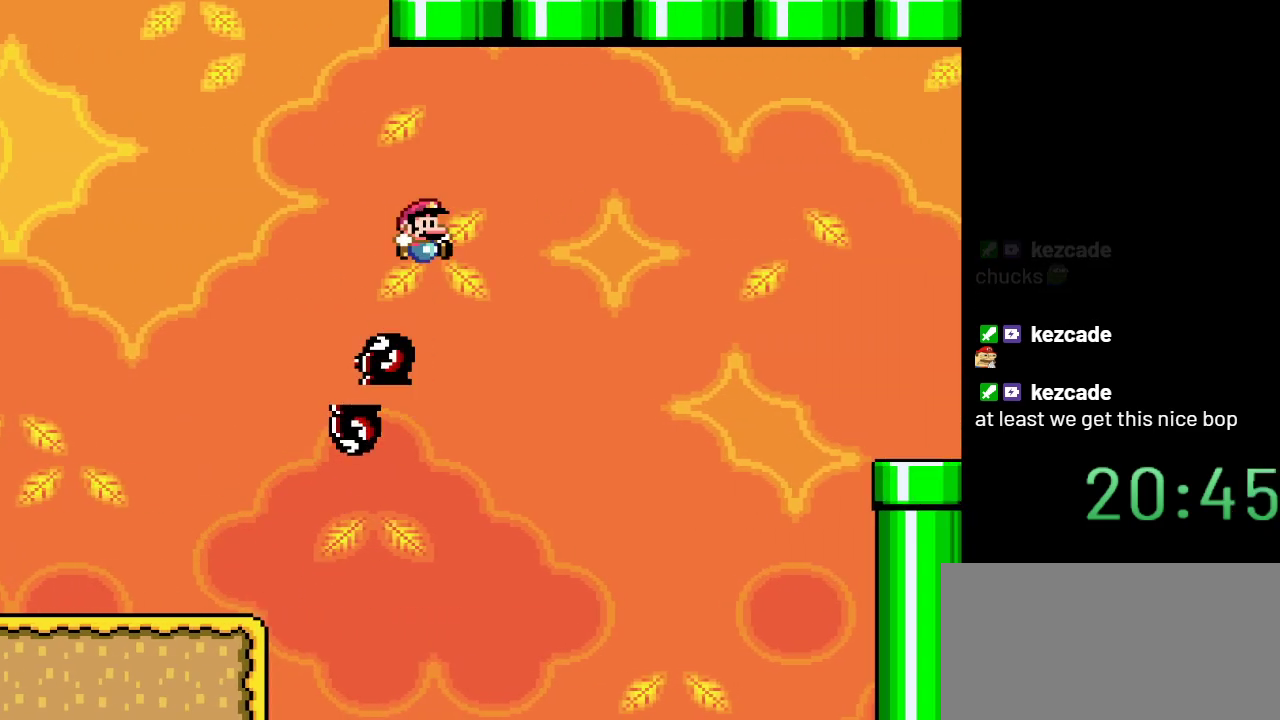
{"buttons": ["B", "Y", "DPAD_RIGHT"], "events": []}
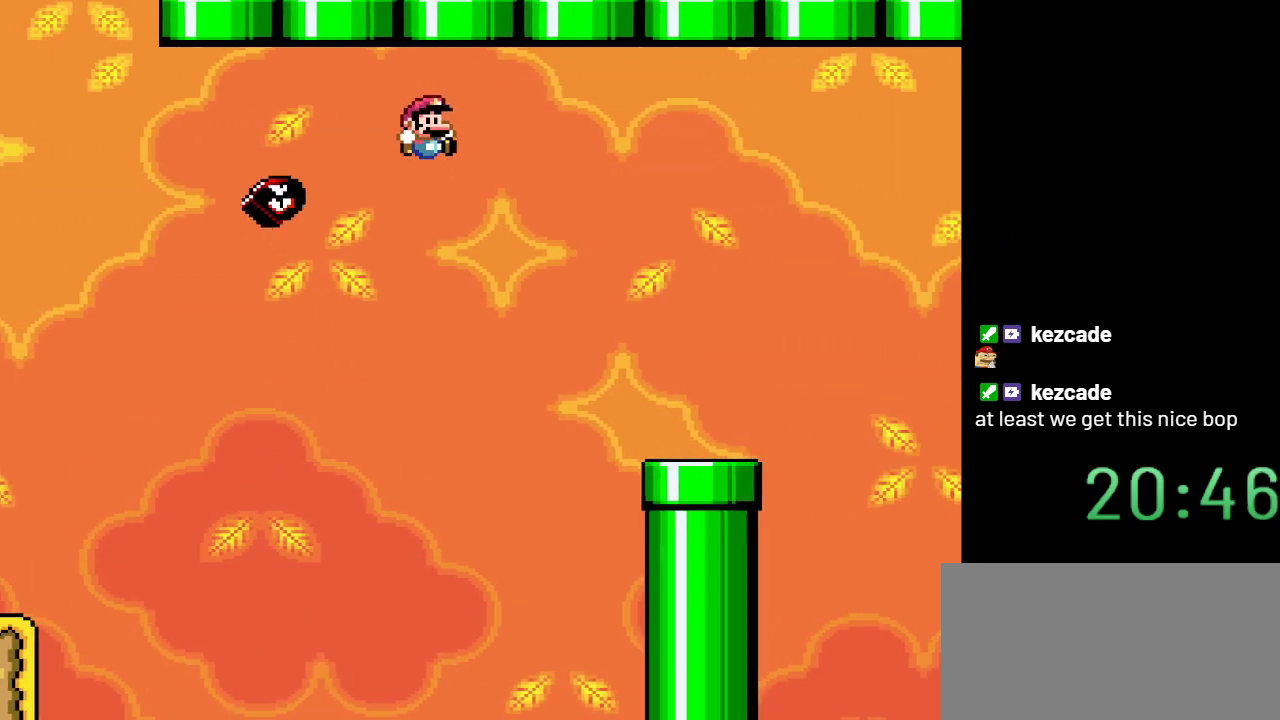
{"buttons": ["Y"], "events": [[433, "B", "up"], [433, "DPAD_RIGHT", "up"]]}
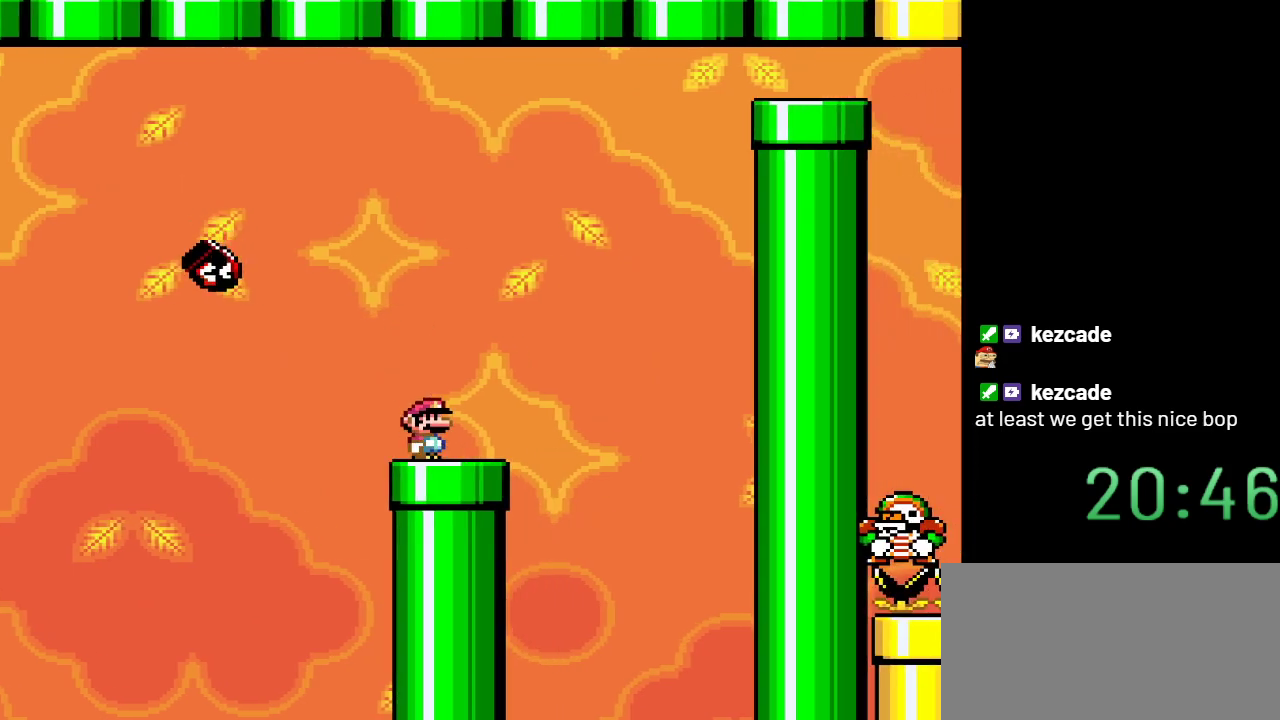
{"buttons": ["Y", "DPAD_RIGHT"], "events": [[17, "DPAD_LEFT", "down"], [183, "DPAD_LEFT", "up"], [400, "DPAD_RIGHT", "down"]]}
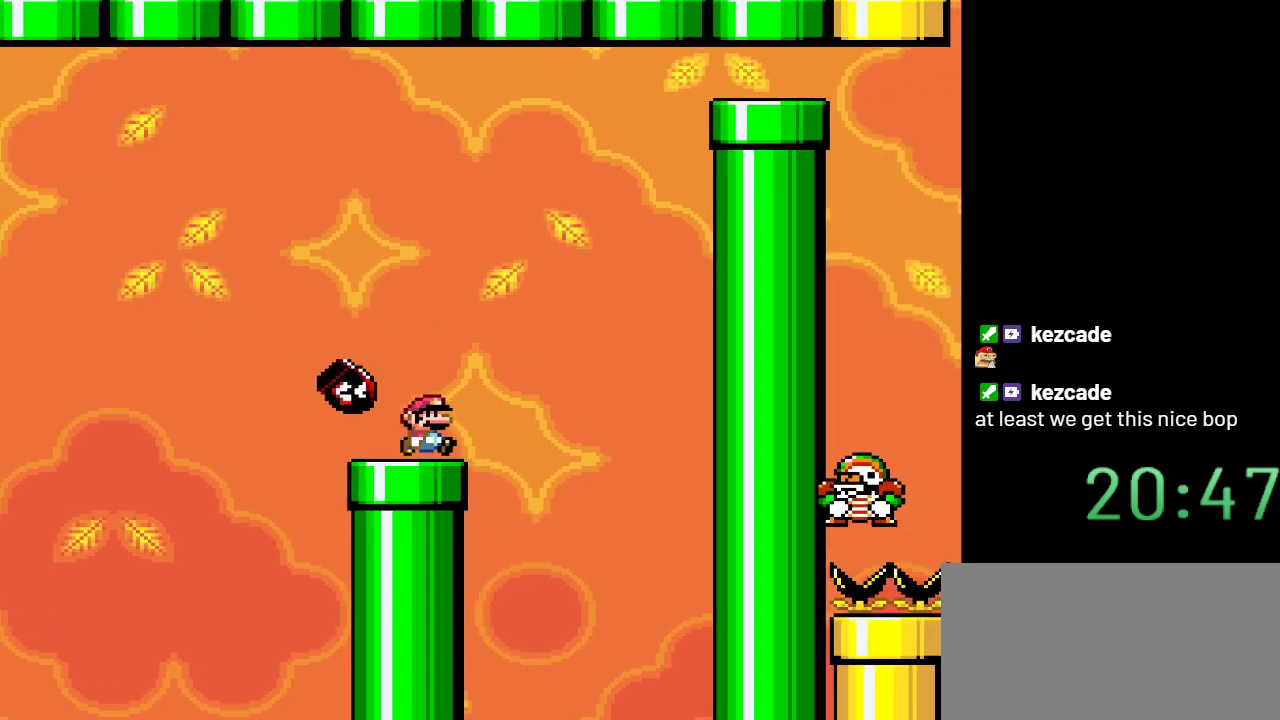
{"buttons": ["B", "Y", "DPAD_LEFT"], "events": [[50, "B", "down"], [283, "DPAD_RIGHT", "up"], [417, "DPAD_LEFT", "down"]]}
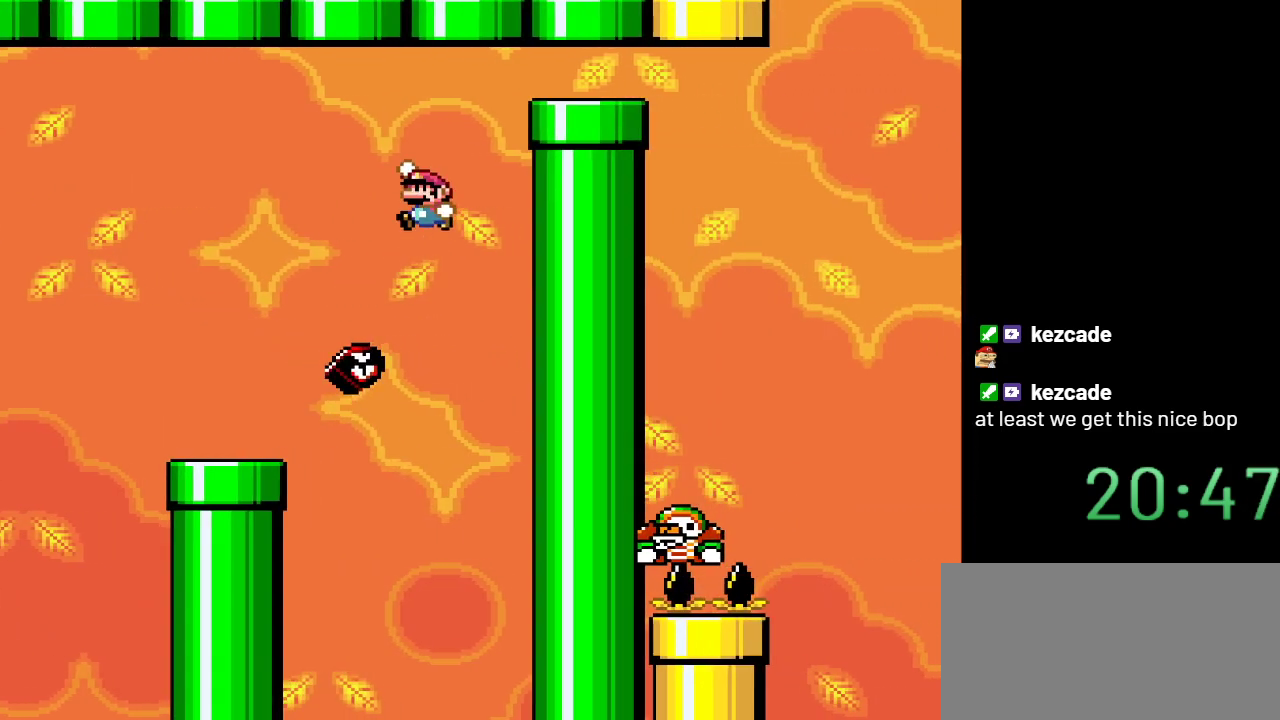
{"buttons": ["B", "Y", "DPAD_RIGHT"], "events": [[17, "DPAD_LEFT", "up"], [83, "DPAD_RIGHT", "down"], [183, "DPAD_RIGHT", "up"], [300, "DPAD_RIGHT", "down"]]}
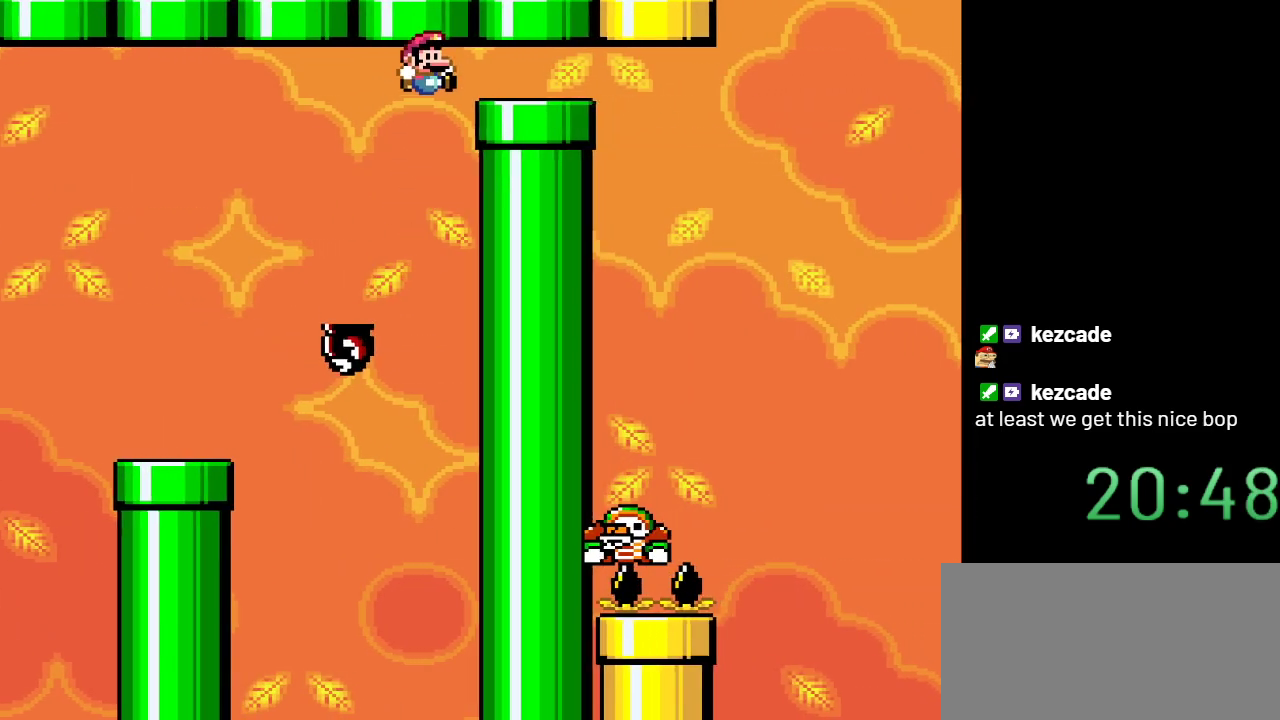
{"buttons": ["Y", "DPAD_RIGHT"], "events": [[150, "DPAD_RIGHT", "up"], [217, "B", "up"], [250, "DPAD_LEFT", "down"], [333, "DPAD_LEFT", "up"], [467, "DPAD_RIGHT", "down"]]}
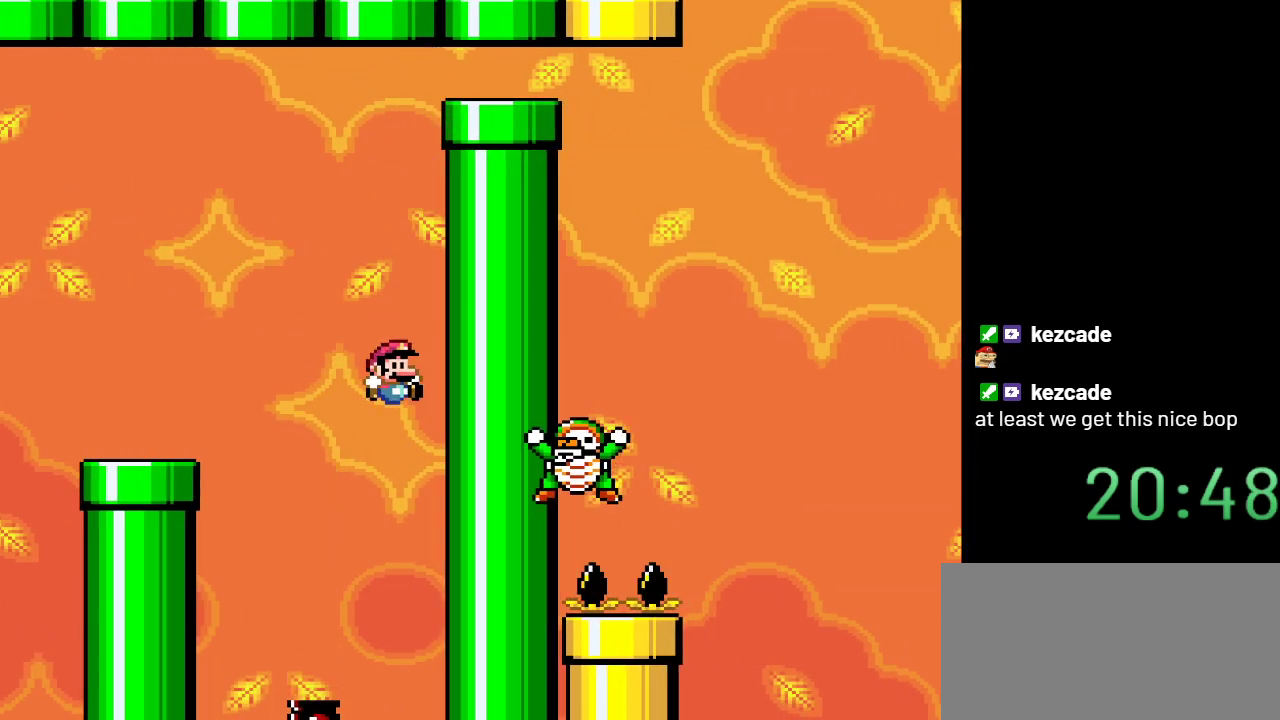
{"buttons": ["Y"], "events": [[500, "DPAD_RIGHT", "up"]]}
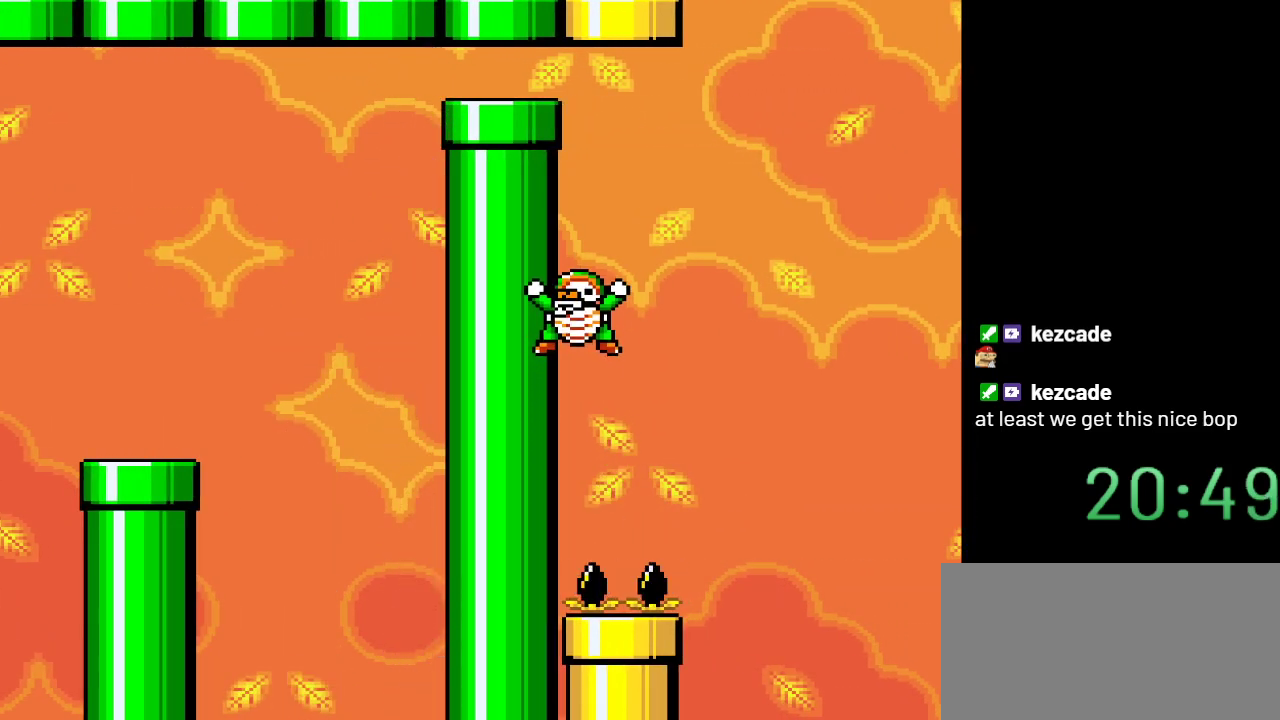
{"buttons": ["Y"], "events": []}
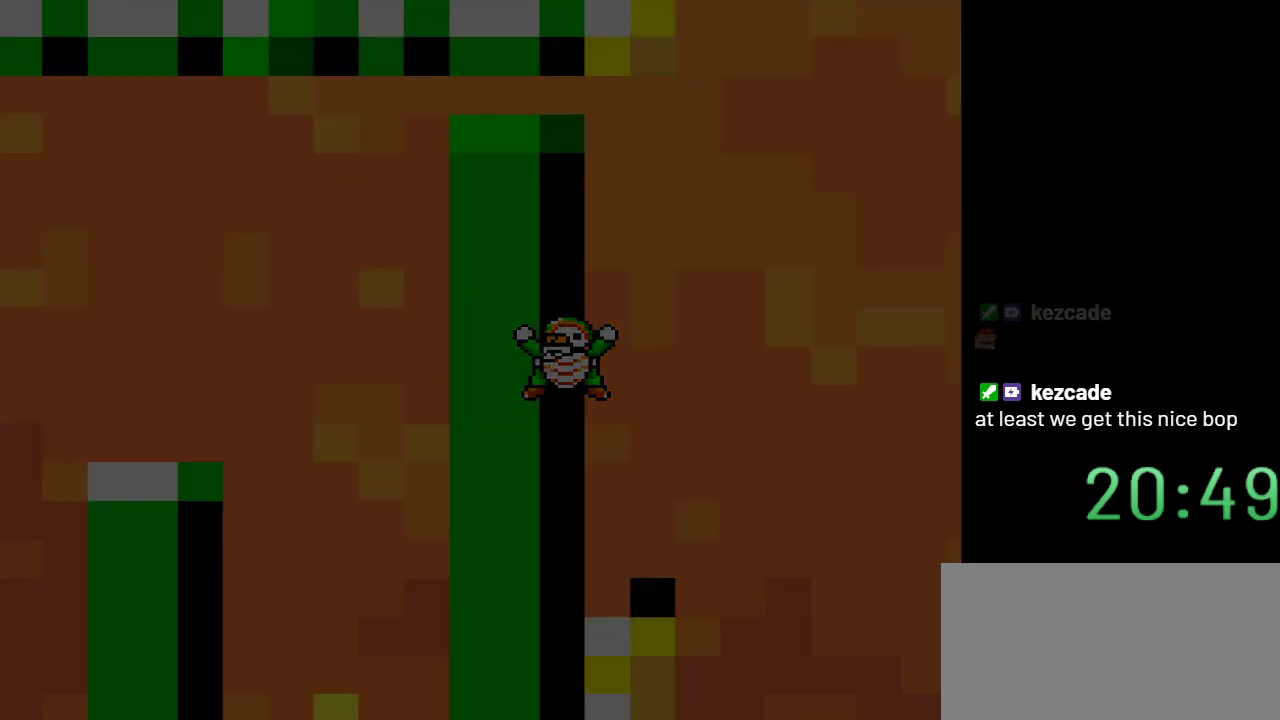
{"buttons": ["Y"], "events": []}
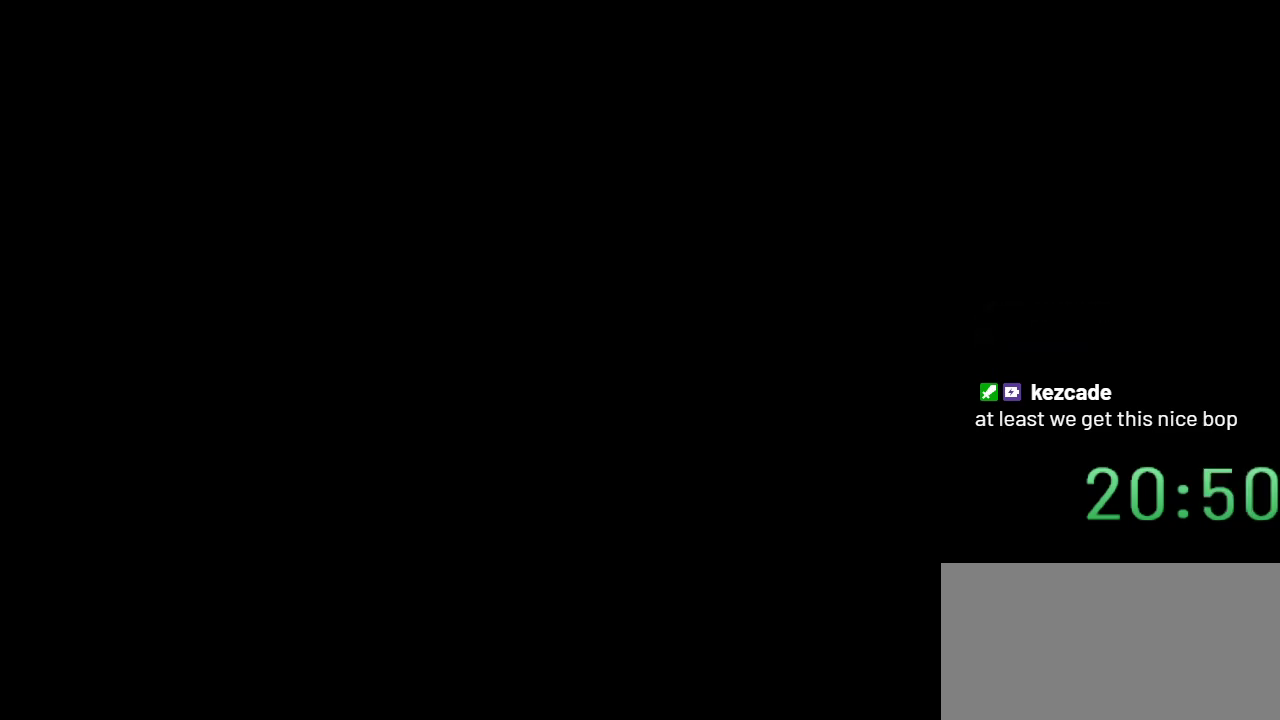
{"buttons": ["Y"], "events": []}
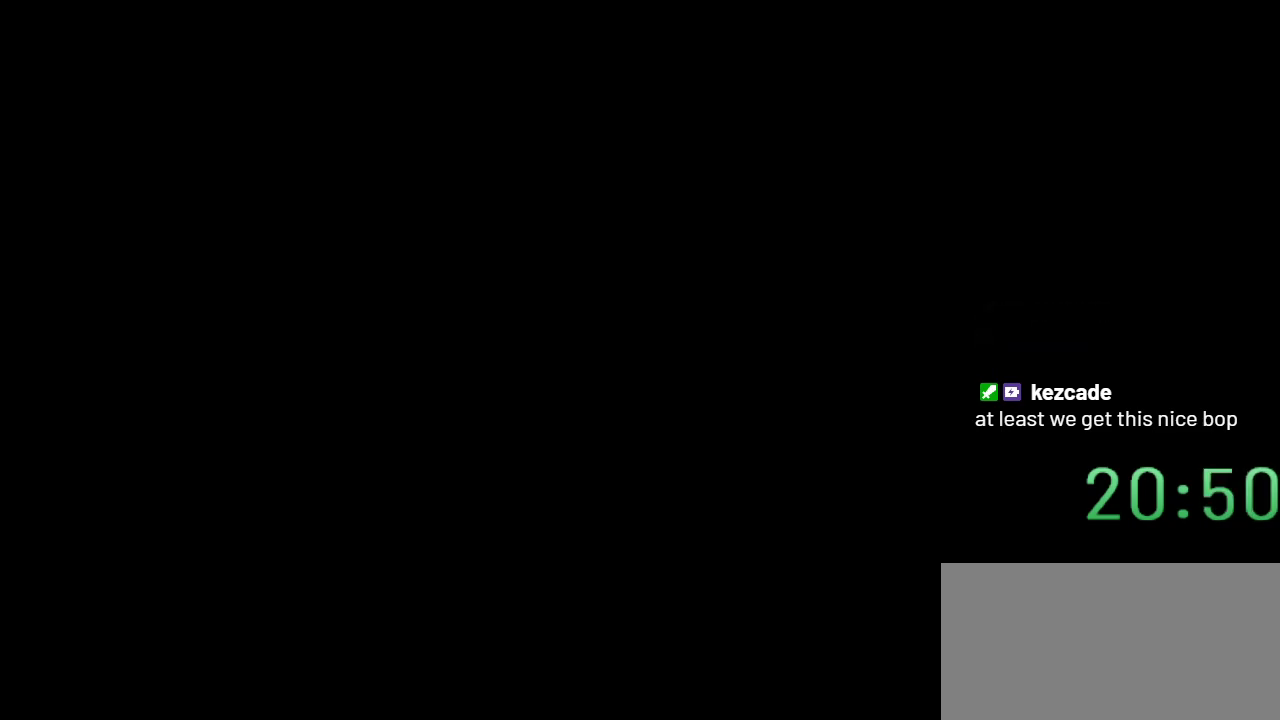
{"buttons": ["Y"], "events": []}
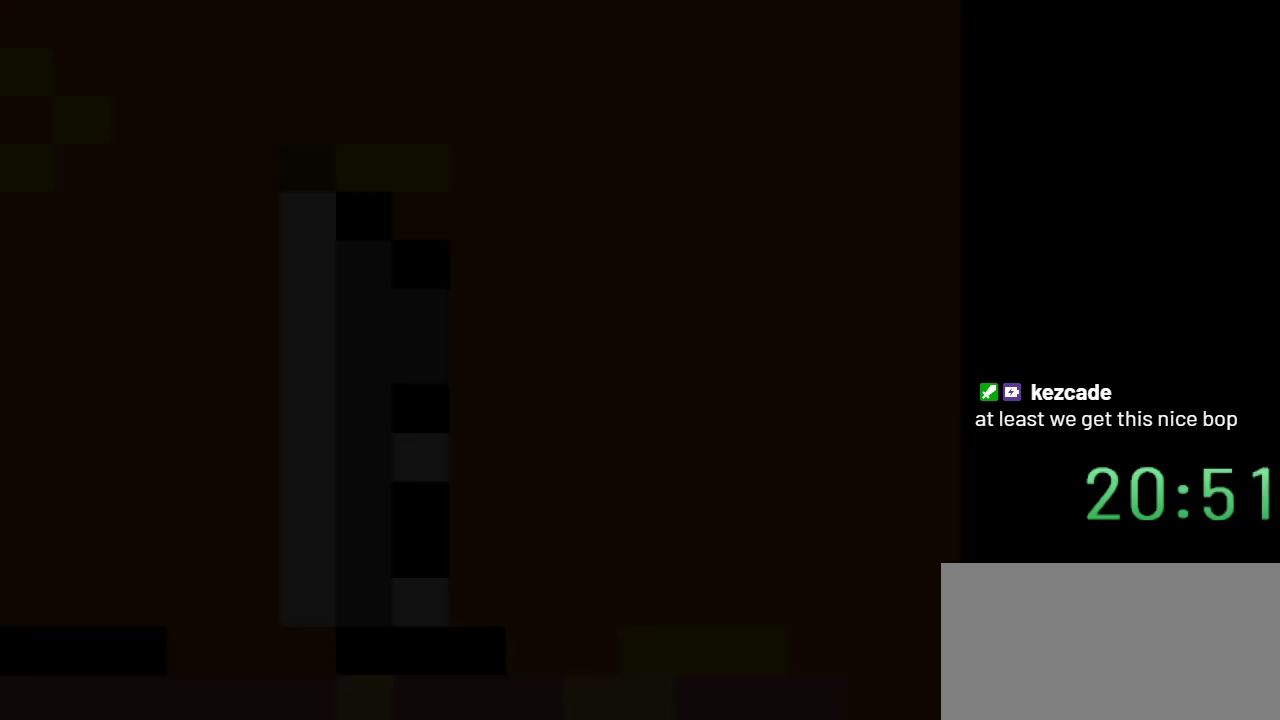
{"buttons": ["Y", "DPAD_RIGHT"], "events": [[83, "DPAD_RIGHT", "down"]]}
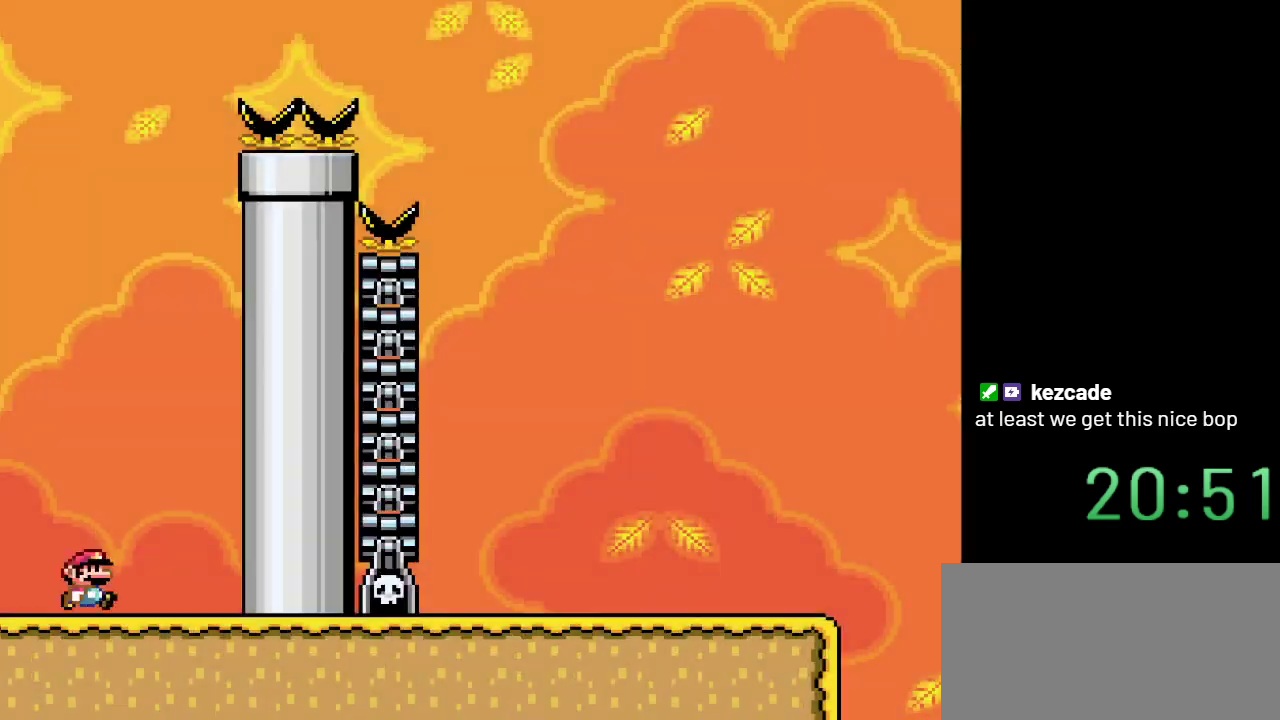
{"buttons": ["B", "Y", "DPAD_LEFT"], "events": [[333, "B", "down"], [367, "DPAD_RIGHT", "up"], [467, "DPAD_LEFT", "down"]]}
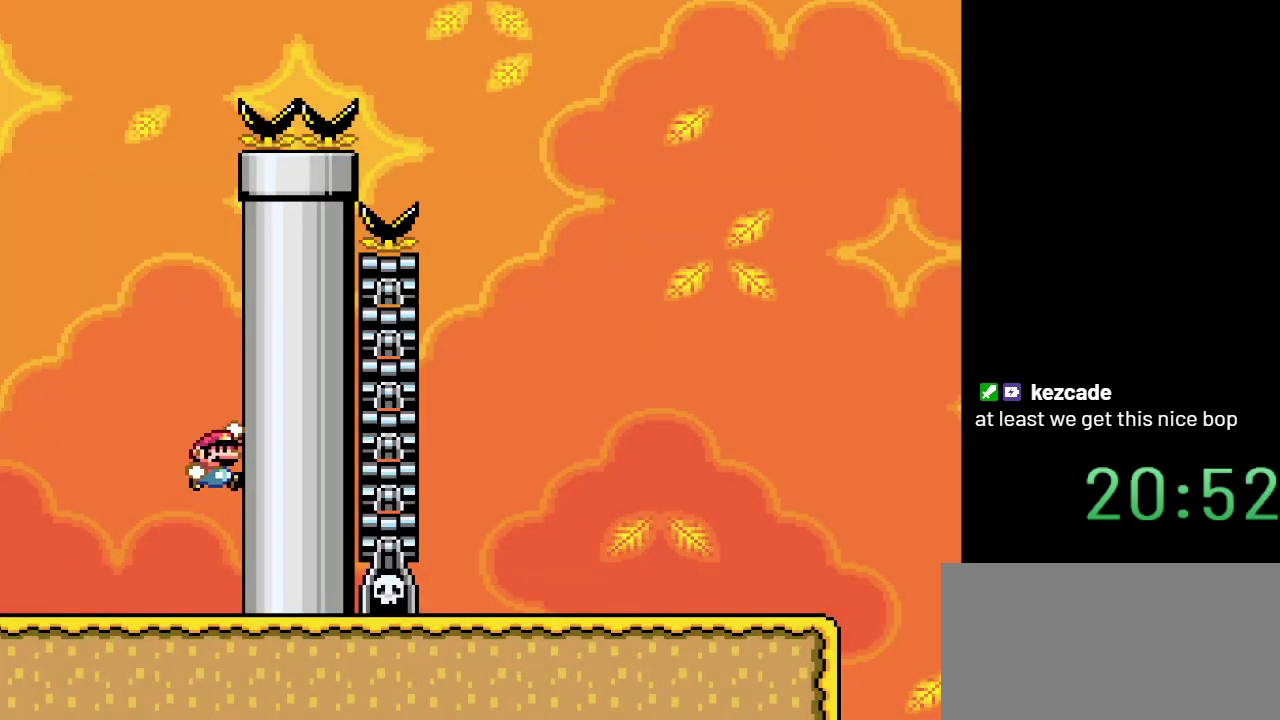
{"buttons": ["Y", "DPAD_LEFT"], "events": [[400, "B", "up"]]}
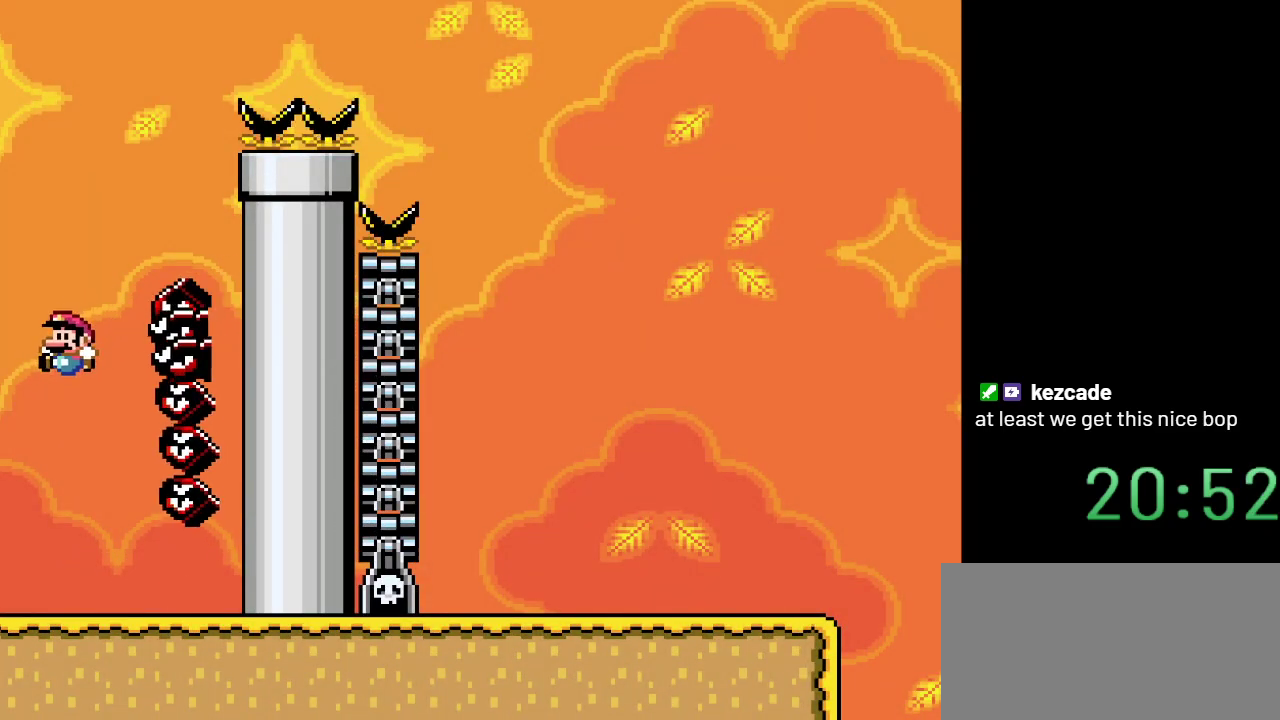
{"buttons": ["Y", "DPAD_RIGHT"], "events": [[17, "DPAD_LEFT", "up"], [83, "DPAD_RIGHT", "down"]]}
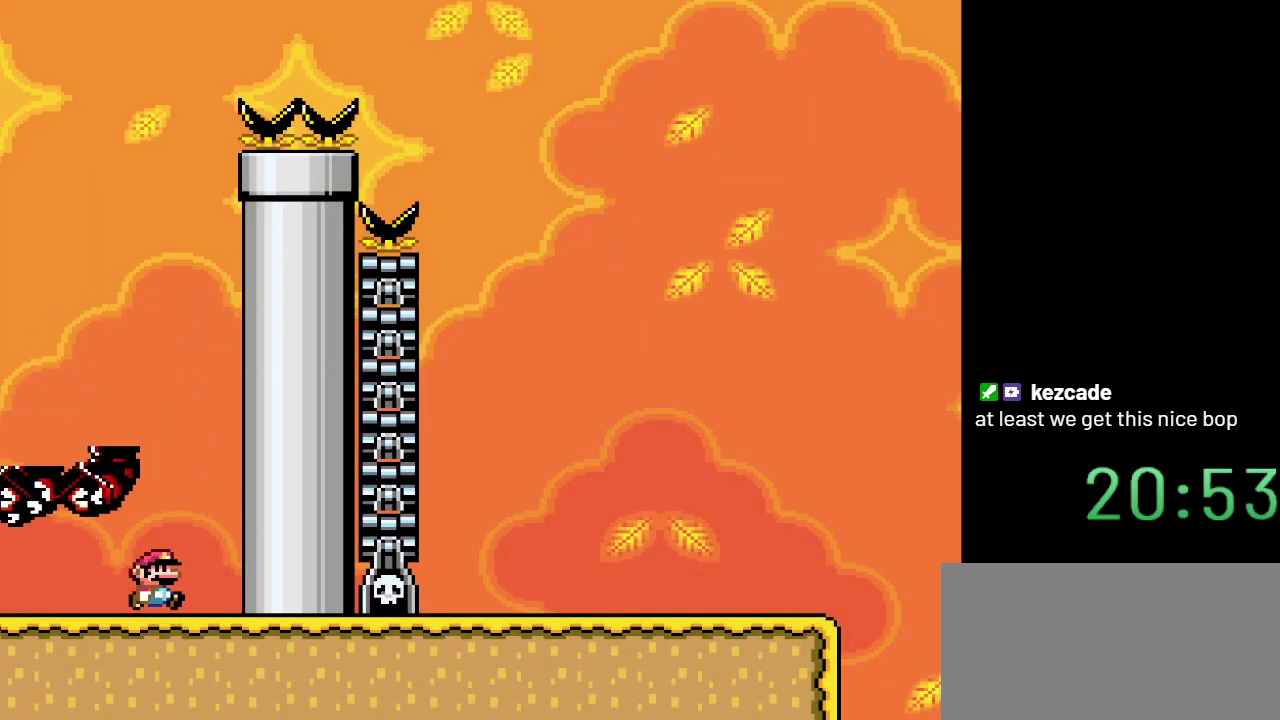
{"buttons": ["B", "Y"], "events": [[50, "B", "down"], [217, "DPAD_RIGHT", "up"]]}
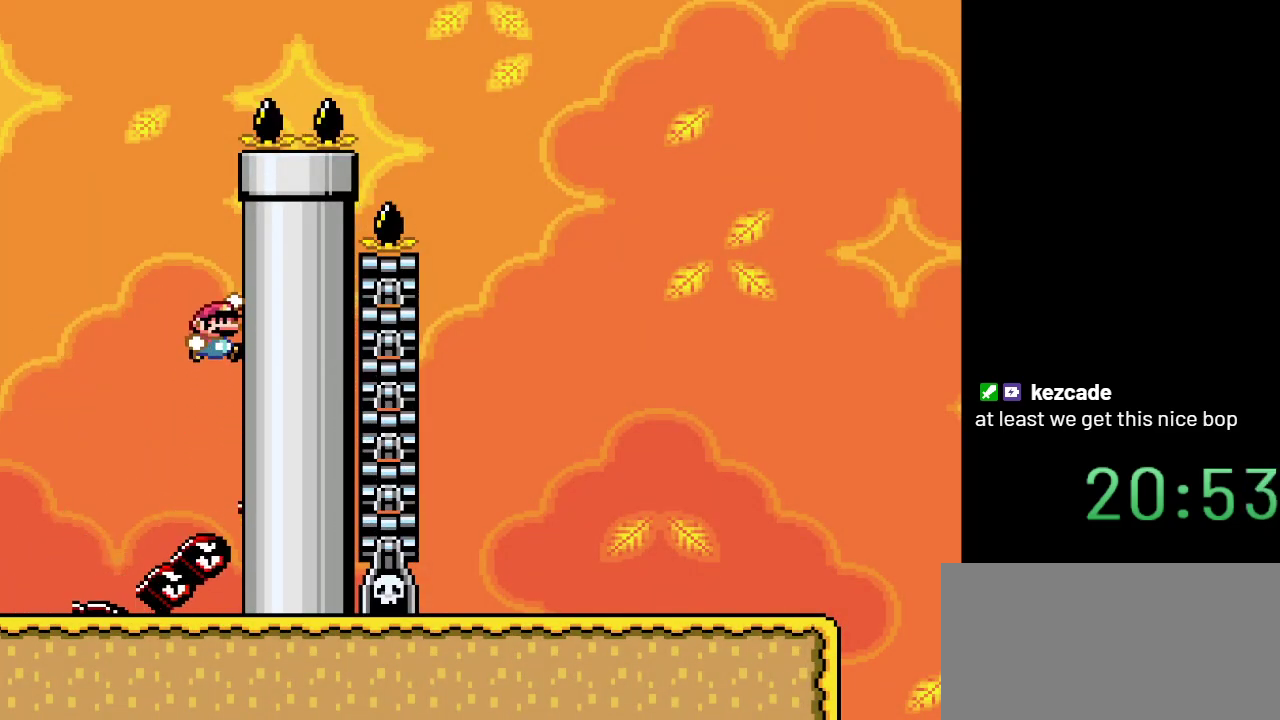
{"buttons": ["B", "Y"], "events": []}